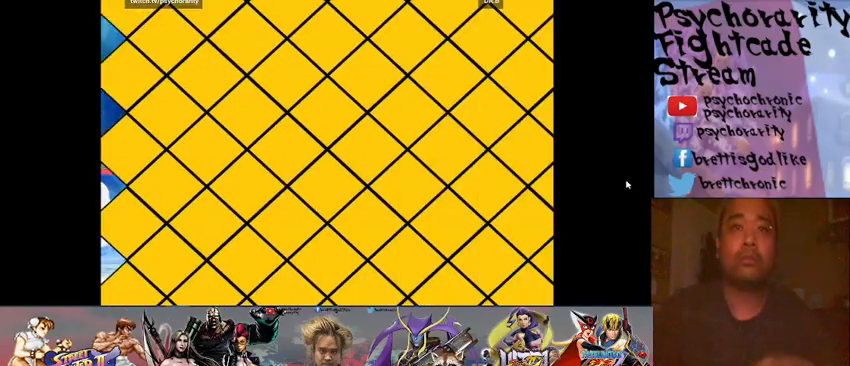
Gameplay with a controller (arcade stick); each line is a JSON object with the inputs held at the frame after it. "events" lists button and stick changes between this image and that frame as [ms after this image, input, new state], when the widget could be followed in between. Not read: L3 R3 left_stick other_buttons.
{"buttons": ["START"], "events": []}
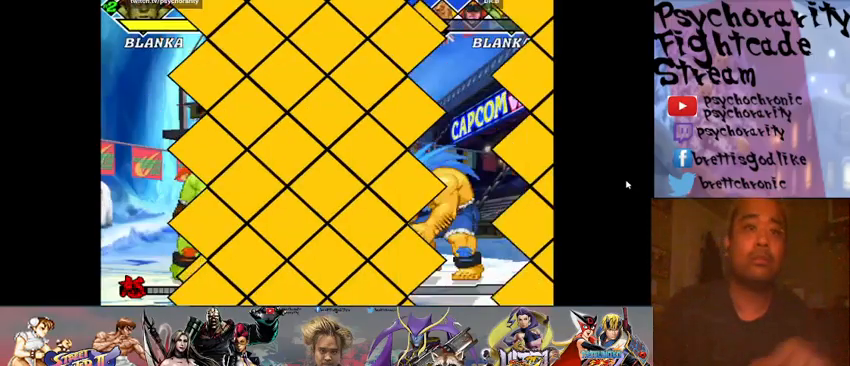
{"buttons": ["START"], "events": []}
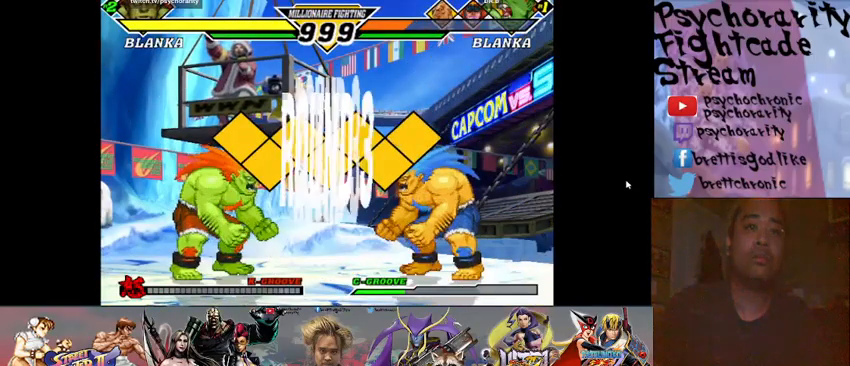
{"buttons": ["TRIANGLE", "R1"], "events": [[167, "START", "up"], [467, "R1", "down"], [467, "SQUARE", "down"], [467, "TRIANGLE", "down"], [500, "SQUARE", "up"]]}
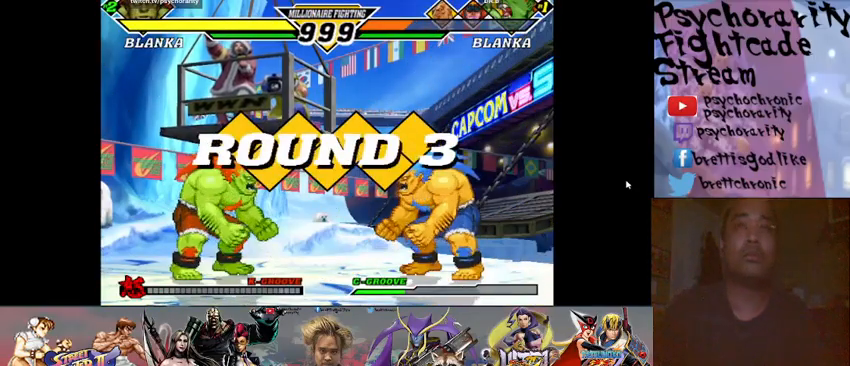
{"buttons": [], "events": [[33, "R1", "up"], [33, "TRIANGLE", "up"], [100, "R1", "down"], [100, "SQUARE", "down"], [100, "TRIANGLE", "down"], [133, "R1", "up"], [167, "SQUARE", "up"], [167, "TRIANGLE", "up"], [233, "R1", "down"], [233, "SQUARE", "down"], [233, "TRIANGLE", "down"], [300, "R1", "up"], [300, "SQUARE", "up"], [300, "TRIANGLE", "up"], [367, "R1", "down"], [367, "TRIANGLE", "down"], [400, "SQUARE", "down"], [433, "SQUARE", "up"], [467, "R1", "up"], [467, "TRIANGLE", "up"]]}
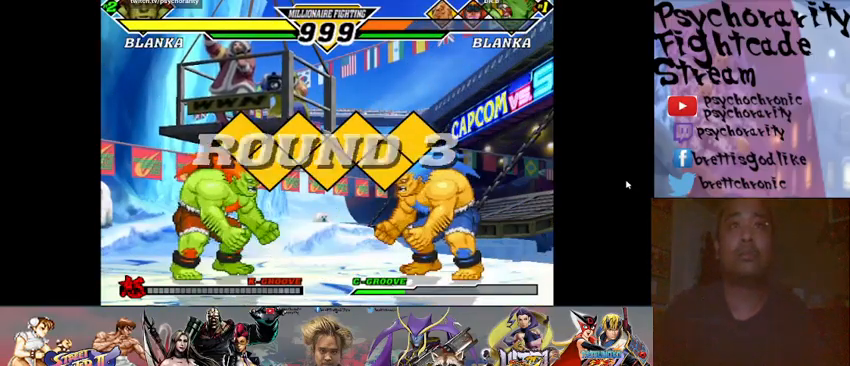
{"buttons": [], "events": [[33, "R1", "down"], [33, "SQUARE", "down"], [33, "TRIANGLE", "down"], [67, "R1", "up"], [67, "SQUARE", "up"], [67, "TRIANGLE", "up"], [167, "R1", "down"], [200, "R1", "up"], [267, "R1", "down"], [267, "TRIANGLE", "down"], [300, "SQUARE", "down"], [333, "R1", "up"], [333, "SQUARE", "up"], [333, "TRIANGLE", "up"], [400, "R1", "down"], [400, "SQUARE", "down"], [400, "TRIANGLE", "down"], [433, "R1", "up"], [433, "SQUARE", "up"], [467, "TRIANGLE", "up"]]}
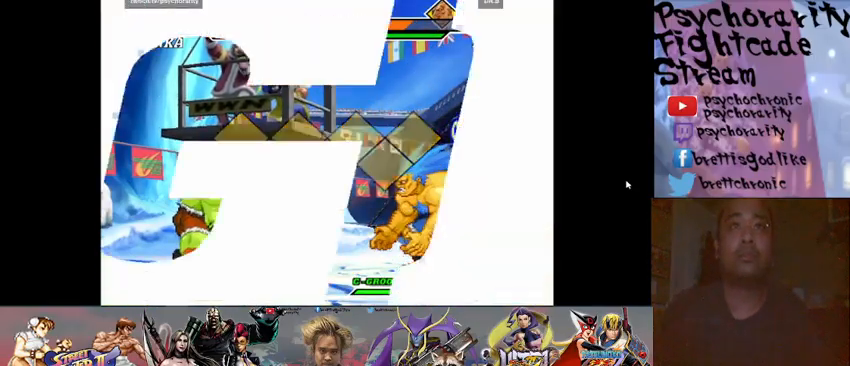
{"buttons": [], "events": []}
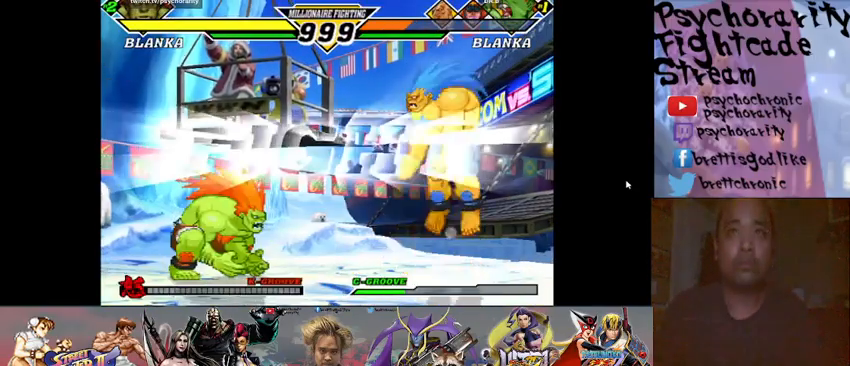
{"buttons": [], "events": []}
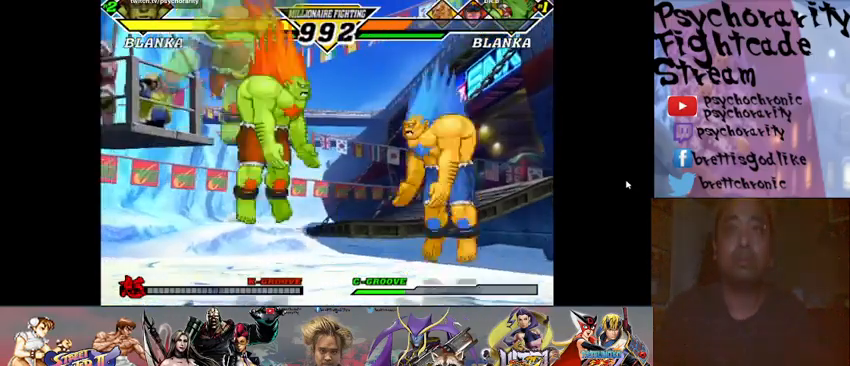
{"buttons": [], "events": [[200, "R1", "down"], [267, "R1", "up"], [333, "R1", "down"], [400, "R1", "up"]]}
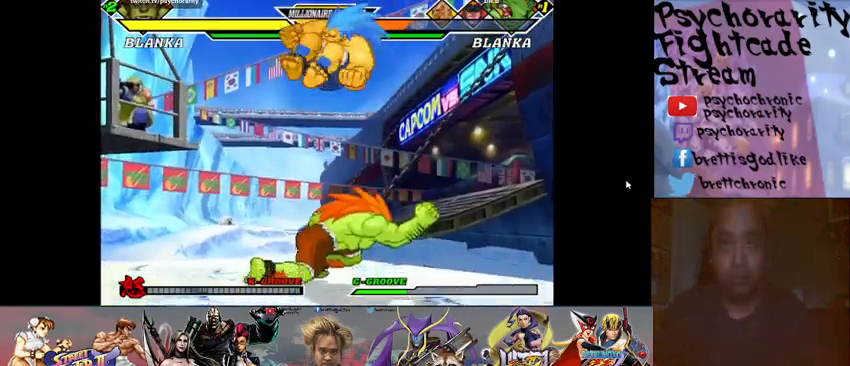
{"buttons": ["R1"], "events": [[267, "R1", "down"], [333, "R1", "up"], [400, "R1", "down"], [467, "R1", "up"], [500, "R1", "down"]]}
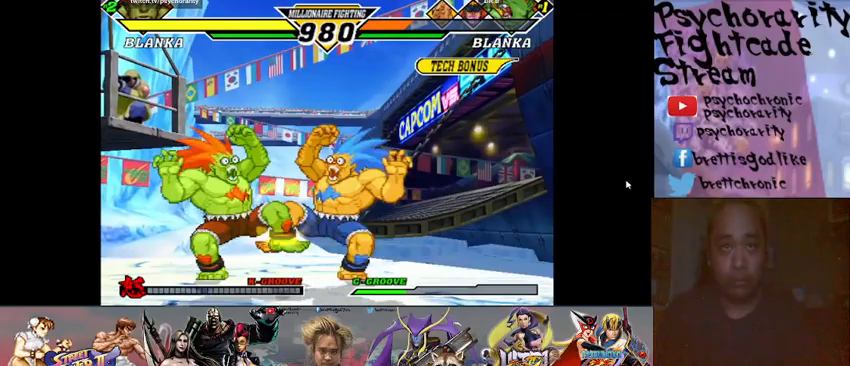
{"buttons": [], "events": [[67, "R1", "up"], [133, "R1", "down"], [200, "R1", "up"]]}
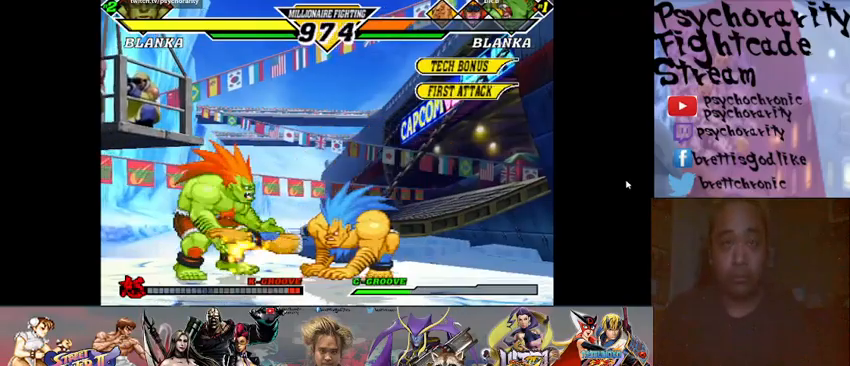
{"buttons": [], "events": []}
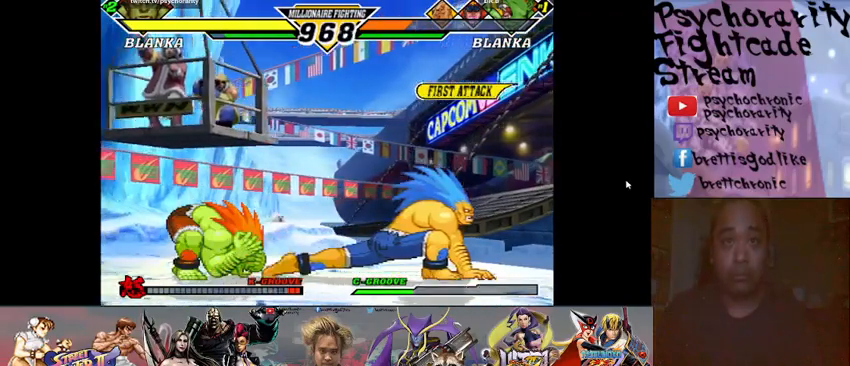
{"buttons": [], "events": []}
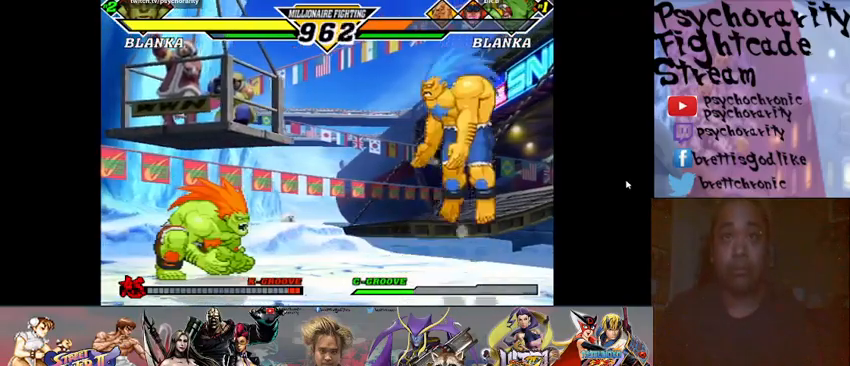
{"buttons": [], "events": []}
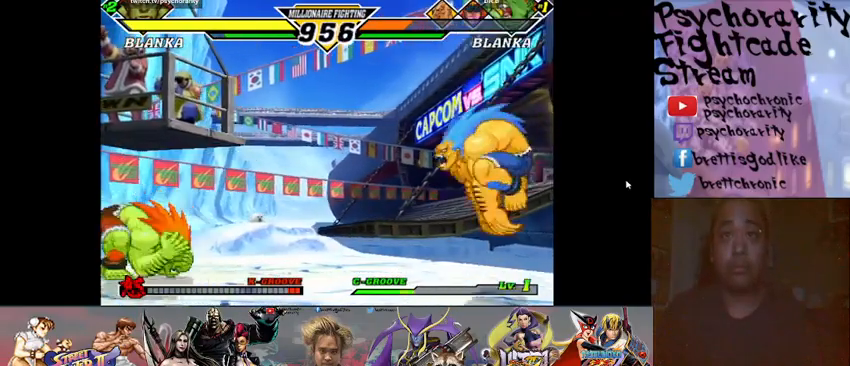
{"buttons": ["SQUARE", "TRIANGLE", "R1"], "events": [[67, "SQUARE", "down"], [100, "SQUARE", "up"], [167, "R1", "down"], [167, "SQUARE", "down"], [167, "TRIANGLE", "down"], [200, "R1", "up"], [200, "TRIANGLE", "up"], [233, "SQUARE", "up"], [267, "R1", "down"], [267, "SQUARE", "down"], [267, "TRIANGLE", "down"], [300, "TRIANGLE", "up"], [333, "R1", "up"], [333, "SQUARE", "up"], [367, "R1", "down"], [367, "SQUARE", "down"], [367, "TRIANGLE", "down"], [400, "R1", "up"], [400, "SQUARE", "up"], [400, "TRIANGLE", "up"], [467, "R1", "down"], [467, "SQUARE", "down"], [467, "TRIANGLE", "down"]]}
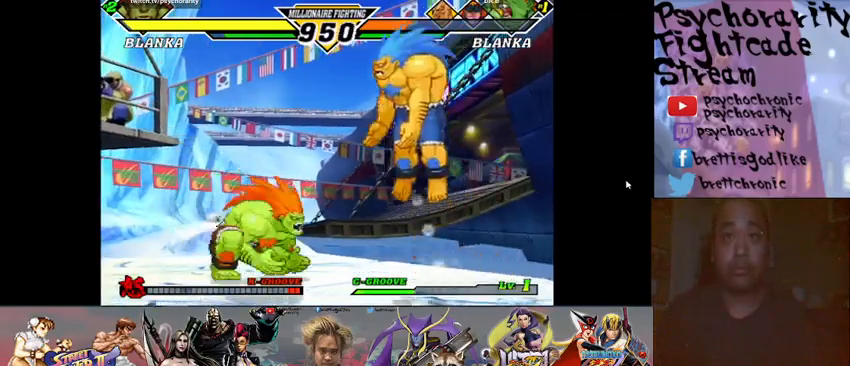
{"buttons": ["SQUARE", "TRIANGLE", "R1"], "events": [[33, "R1", "up"], [33, "SQUARE", "up"], [33, "TRIANGLE", "up"], [67, "R1", "down"], [67, "SQUARE", "down"], [67, "TRIANGLE", "down"], [133, "R1", "up"], [133, "SQUARE", "up"], [133, "TRIANGLE", "up"], [167, "R1", "down"], [167, "SQUARE", "down"], [167, "TRIANGLE", "down"], [233, "R1", "up"], [233, "SQUARE", "up"], [233, "TRIANGLE", "up"], [300, "R1", "down"], [300, "SQUARE", "down"], [300, "TRIANGLE", "down"], [333, "SQUARE", "up"], [333, "TRIANGLE", "up"], [367, "R1", "up"], [400, "R1", "down"], [400, "SQUARE", "down"], [400, "TRIANGLE", "down"], [433, "SQUARE", "up"], [433, "TRIANGLE", "up"], [467, "R1", "up"], [500, "R1", "down"], [500, "SQUARE", "down"], [500, "TRIANGLE", "down"]]}
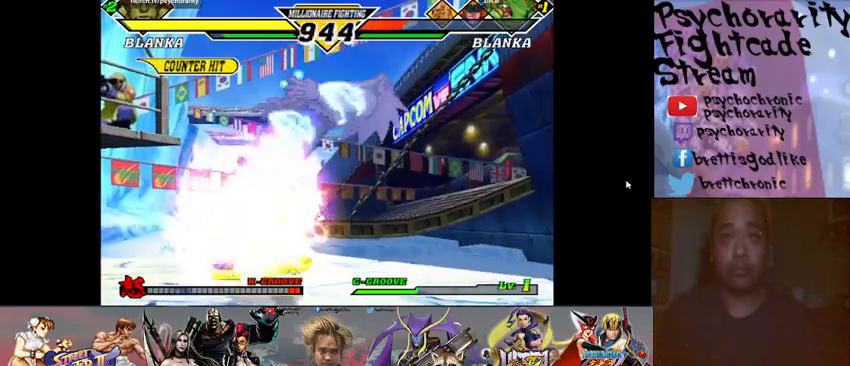
{"buttons": ["CROSS", "CIRCLE", "R2"], "events": [[67, "R1", "up"], [67, "SQUARE", "up"], [67, "TRIANGLE", "up"], [100, "R1", "down"], [100, "SQUARE", "down"], [100, "TRIANGLE", "down"], [167, "R1", "up"], [167, "SQUARE", "up"], [167, "TRIANGLE", "up"], [467, "CIRCLE", "down"], [467, "CROSS", "down"], [467, "R2", "down"]]}
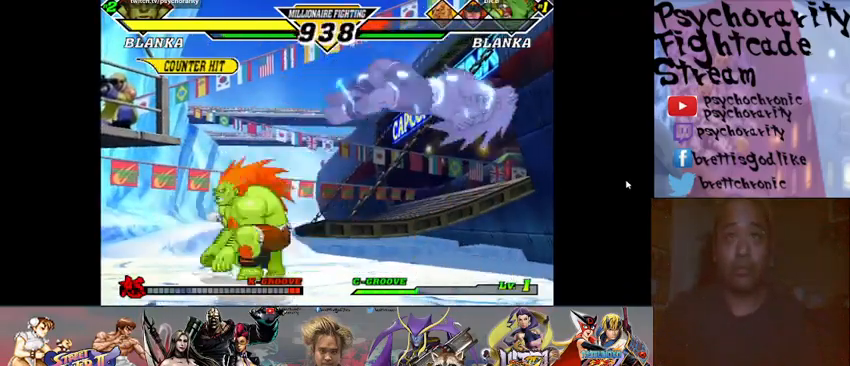
{"buttons": [], "events": [[33, "CIRCLE", "up"], [33, "CROSS", "up"], [33, "R2", "up"]]}
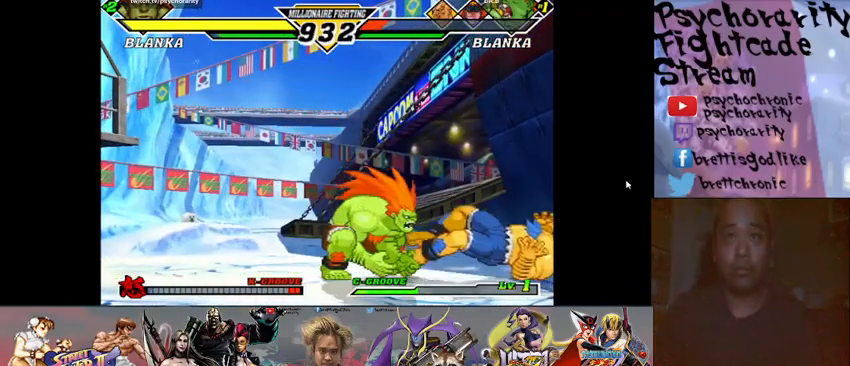
{"buttons": [], "events": []}
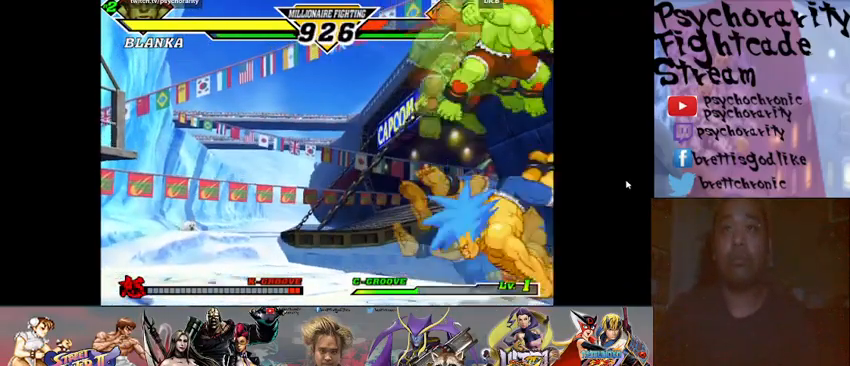
{"buttons": ["CROSS"], "events": [[100, "CIRCLE", "down"], [200, "CIRCLE", "up"], [267, "CROSS", "down"], [333, "CROSS", "up"], [367, "CROSS", "down"], [433, "CROSS", "up"], [467, "CROSS", "down"]]}
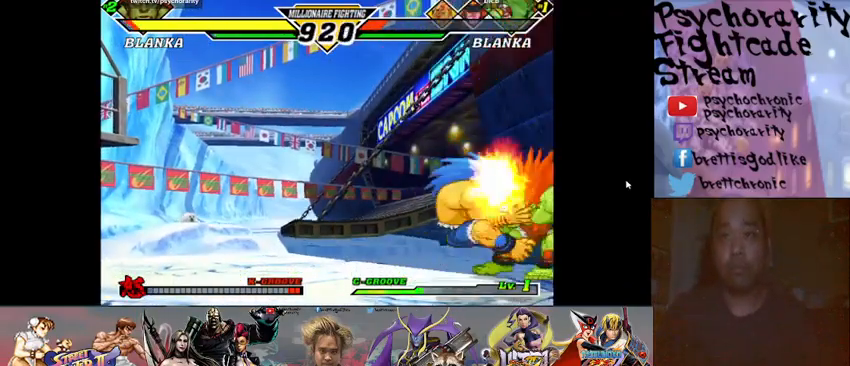
{"buttons": ["SQUARE", "R1", "R2"], "events": [[33, "CROSS", "up"], [67, "CROSS", "down"], [133, "CROSS", "up"], [167, "CROSS", "down"], [233, "CROSS", "up"], [300, "CROSS", "down"], [333, "CROSS", "up"], [400, "R1", "down"], [433, "CROSS", "down"], [467, "CROSS", "up"], [467, "R1", "up"], [500, "R1", "down"], [500, "R2", "down"], [500, "SQUARE", "down"]]}